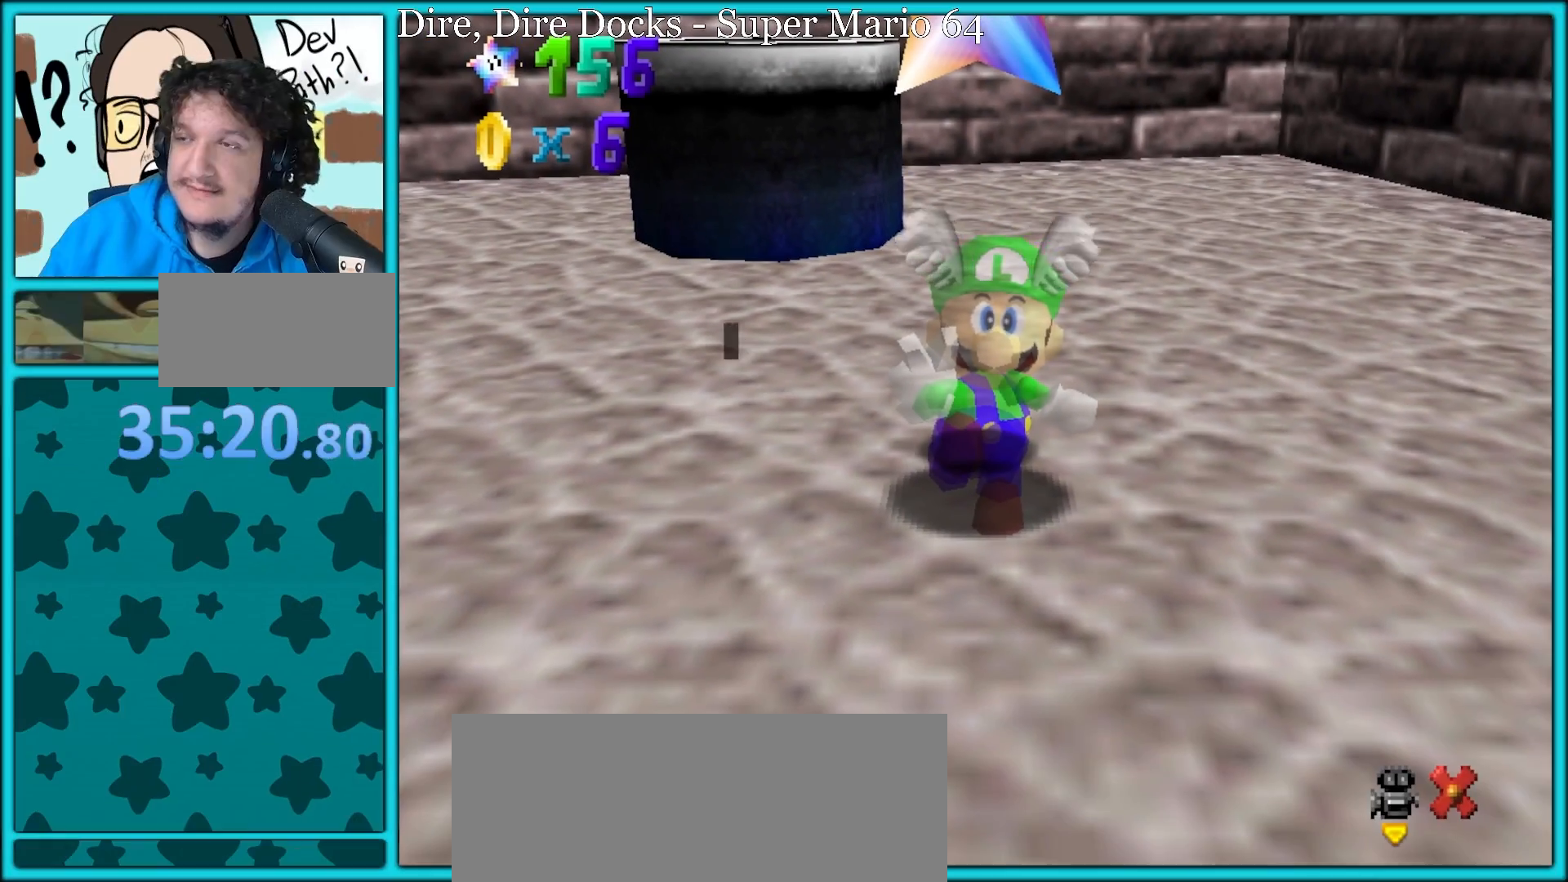
Gameplay with a controller (Nintendo layout); each line is a JSON object with the inputs held at the frame after it. "button_events" lists button changes between this image and that frame as [ms after this image, input, new state], when the widget could be followed in between (sticks are given only as held states). Not read: L1 L3 R3.
{"buttons": [], "left_stick": "center", "button_events": []}
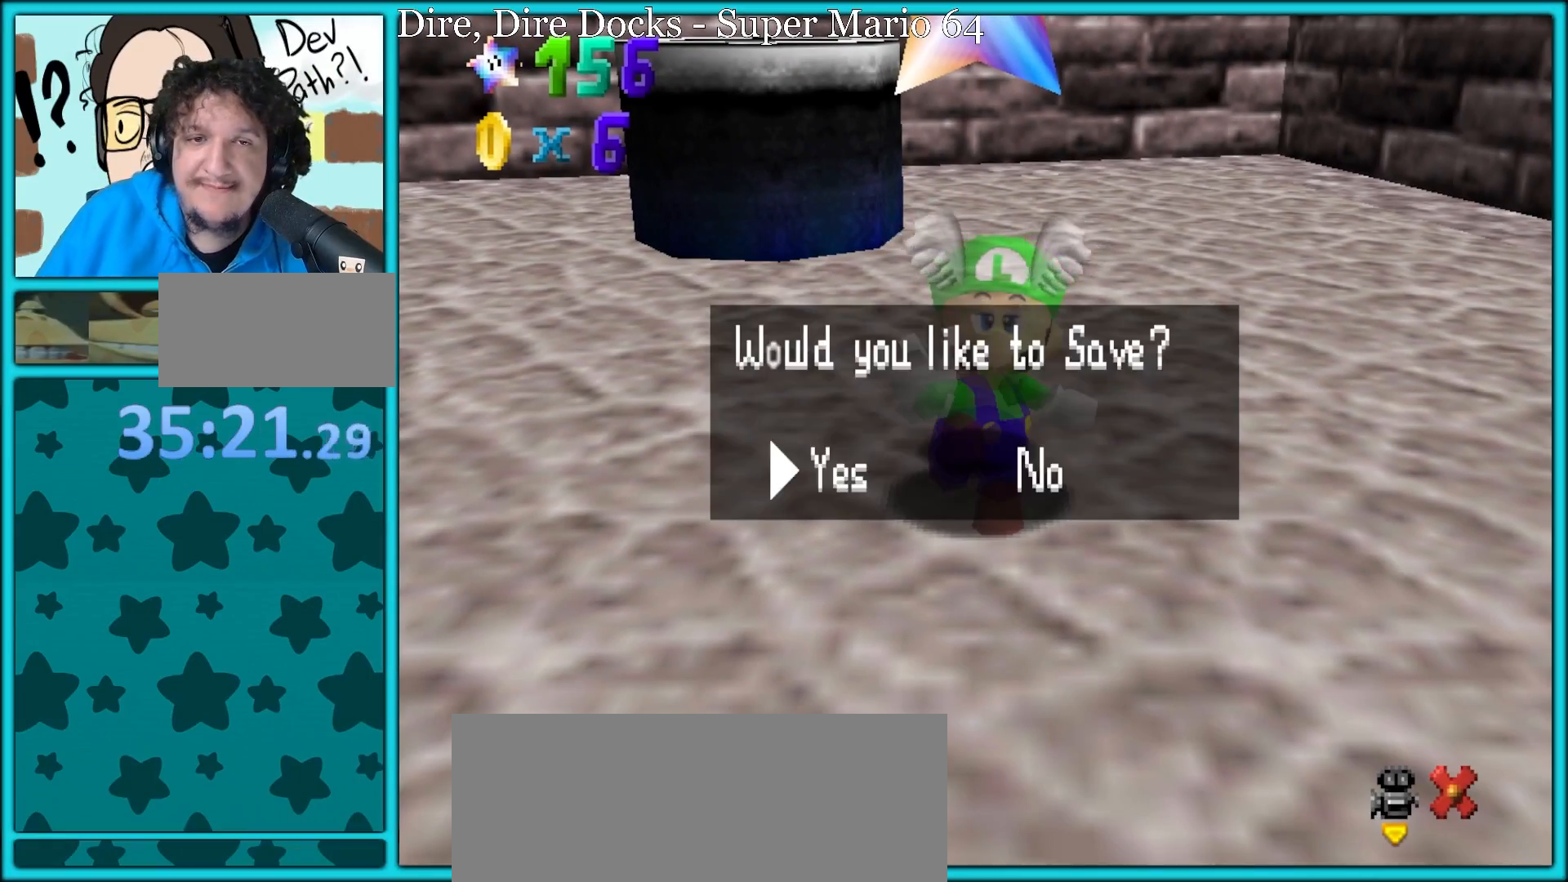
{"buttons": [], "left_stick": "down-left", "button_events": [[83, "A", "down"], [200, "A", "up"], [283, "A", "down"], [367, "A", "up"], [433, "A", "down"], [450, "A", "up"]]}
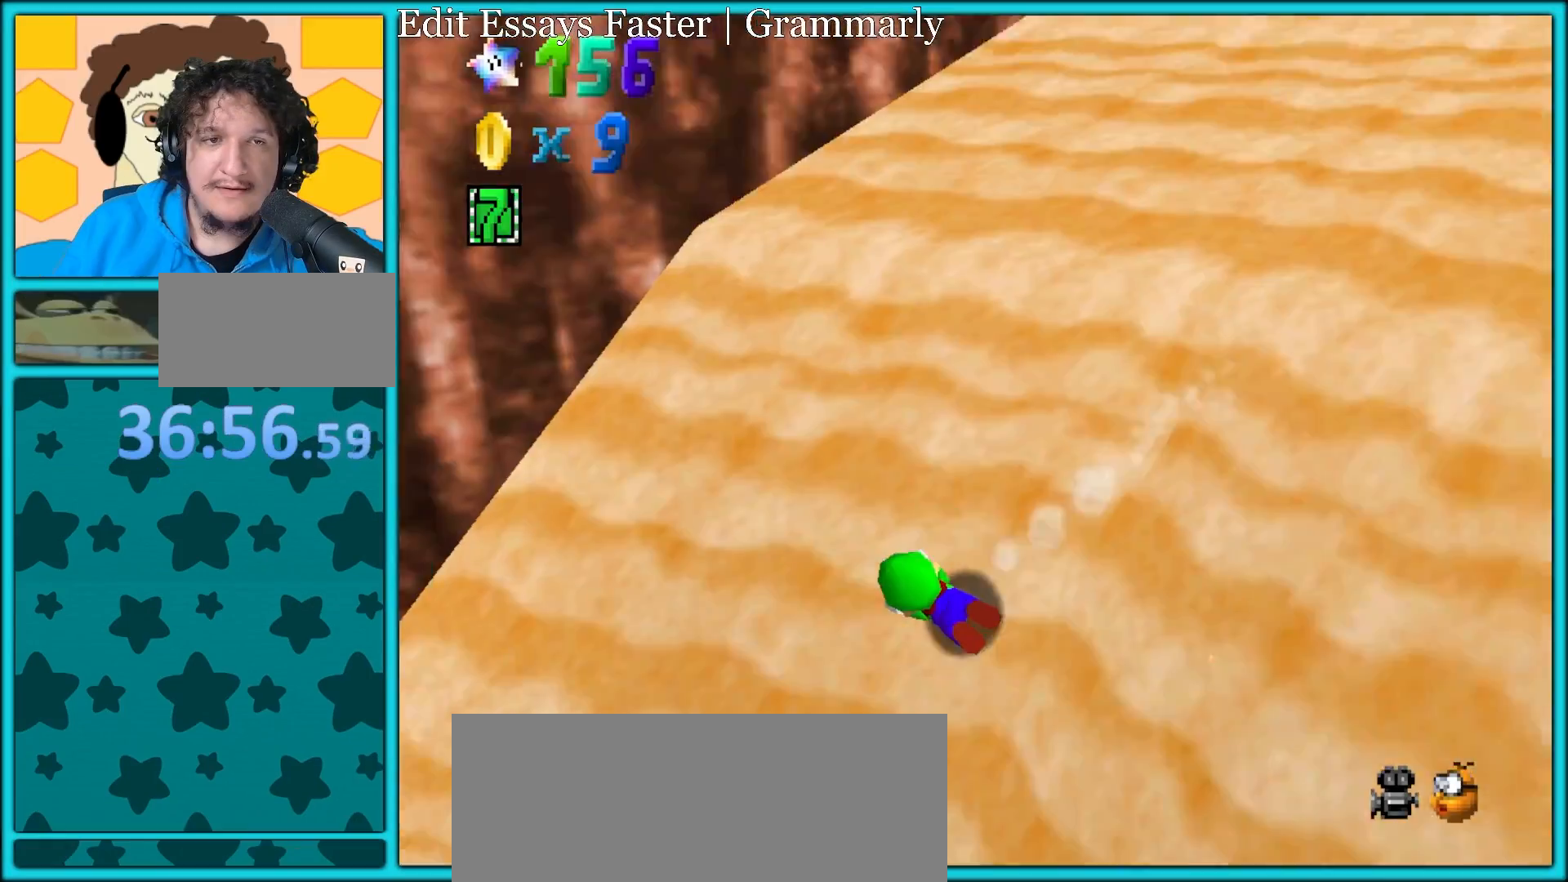
{"buttons": ["A", "B"], "left_stick": "left", "button_events": [[450, "A", "down"], [483, "B", "down"]]}
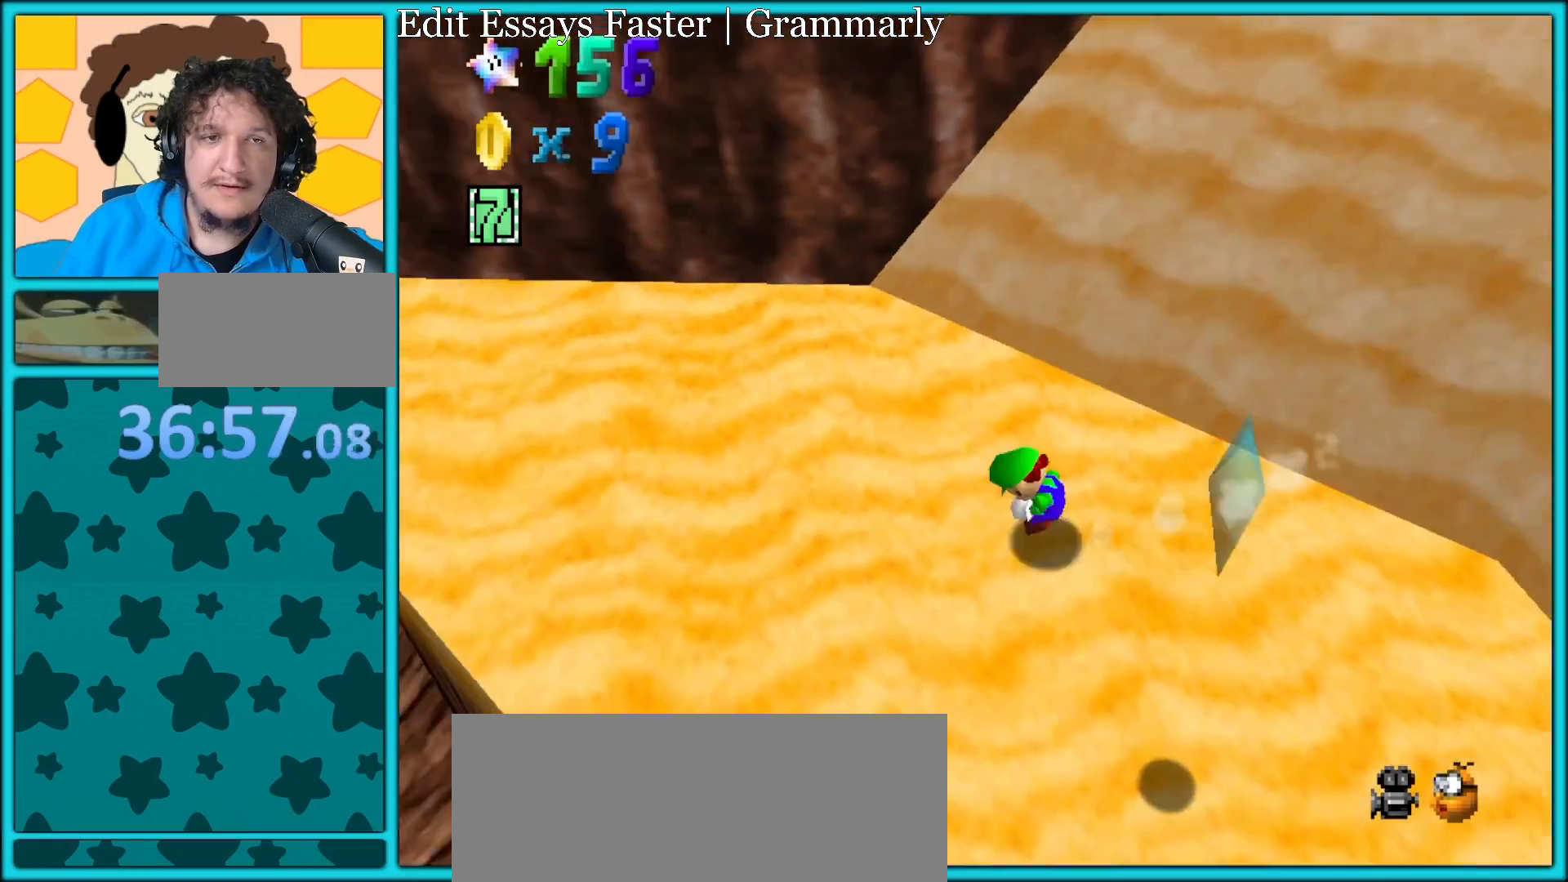
{"buttons": [], "left_stick": "left", "button_events": [[67, "B", "up"], [250, "A", "up"]]}
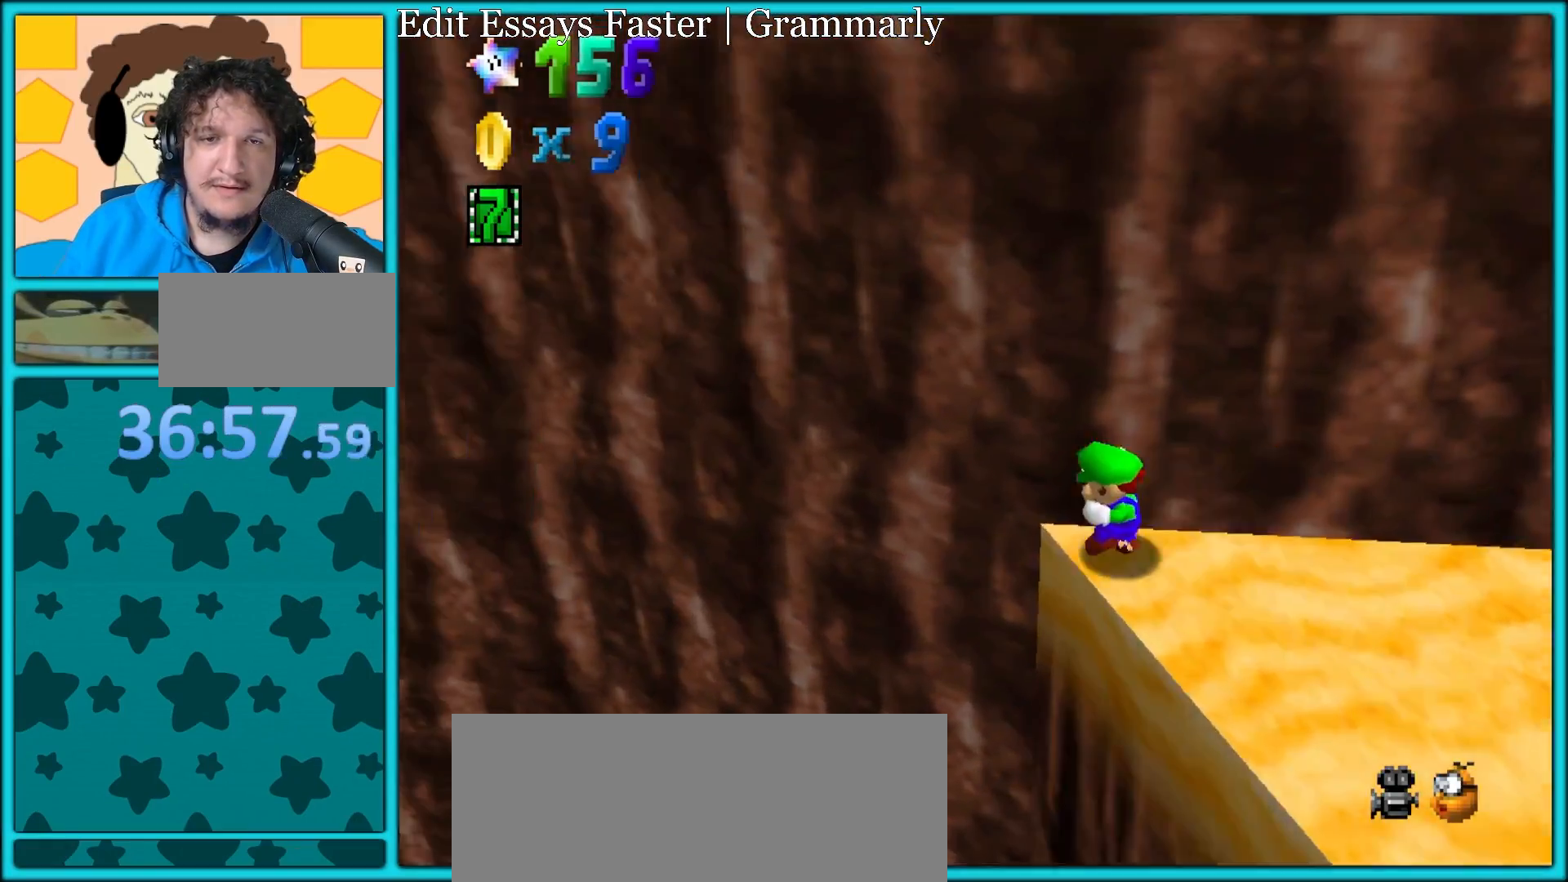
{"buttons": [], "left_stick": "left", "button_events": []}
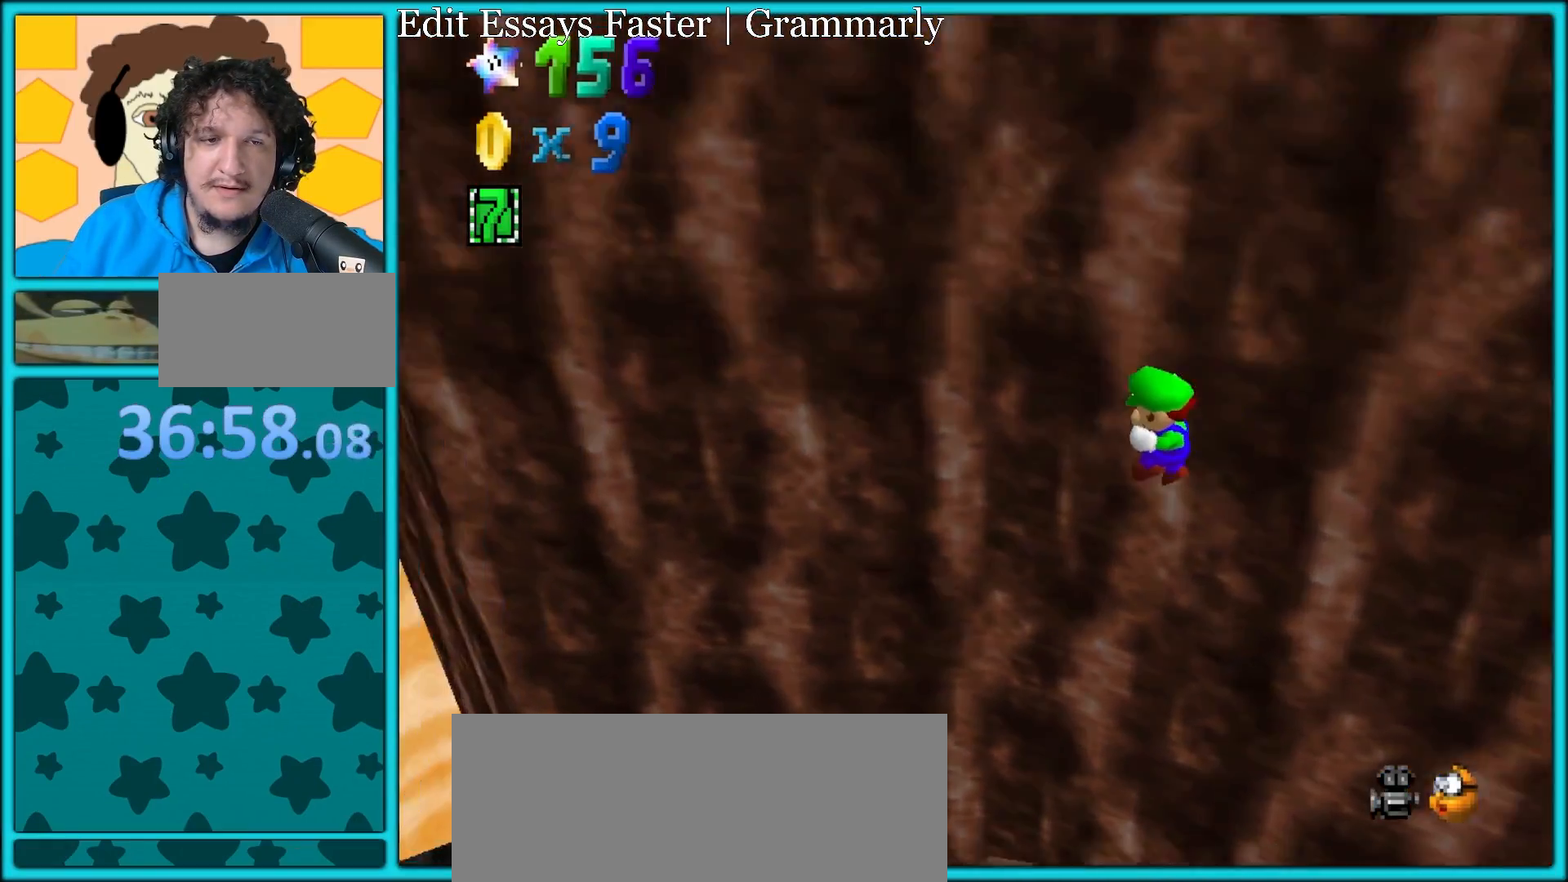
{"buttons": [], "left_stick": "up", "button_events": [[17, "C_RIGHT", "down"], [33, "C_DOWN", "down"], [100, "C_DOWN", "up"], [150, "C_RIGHT", "up"]]}
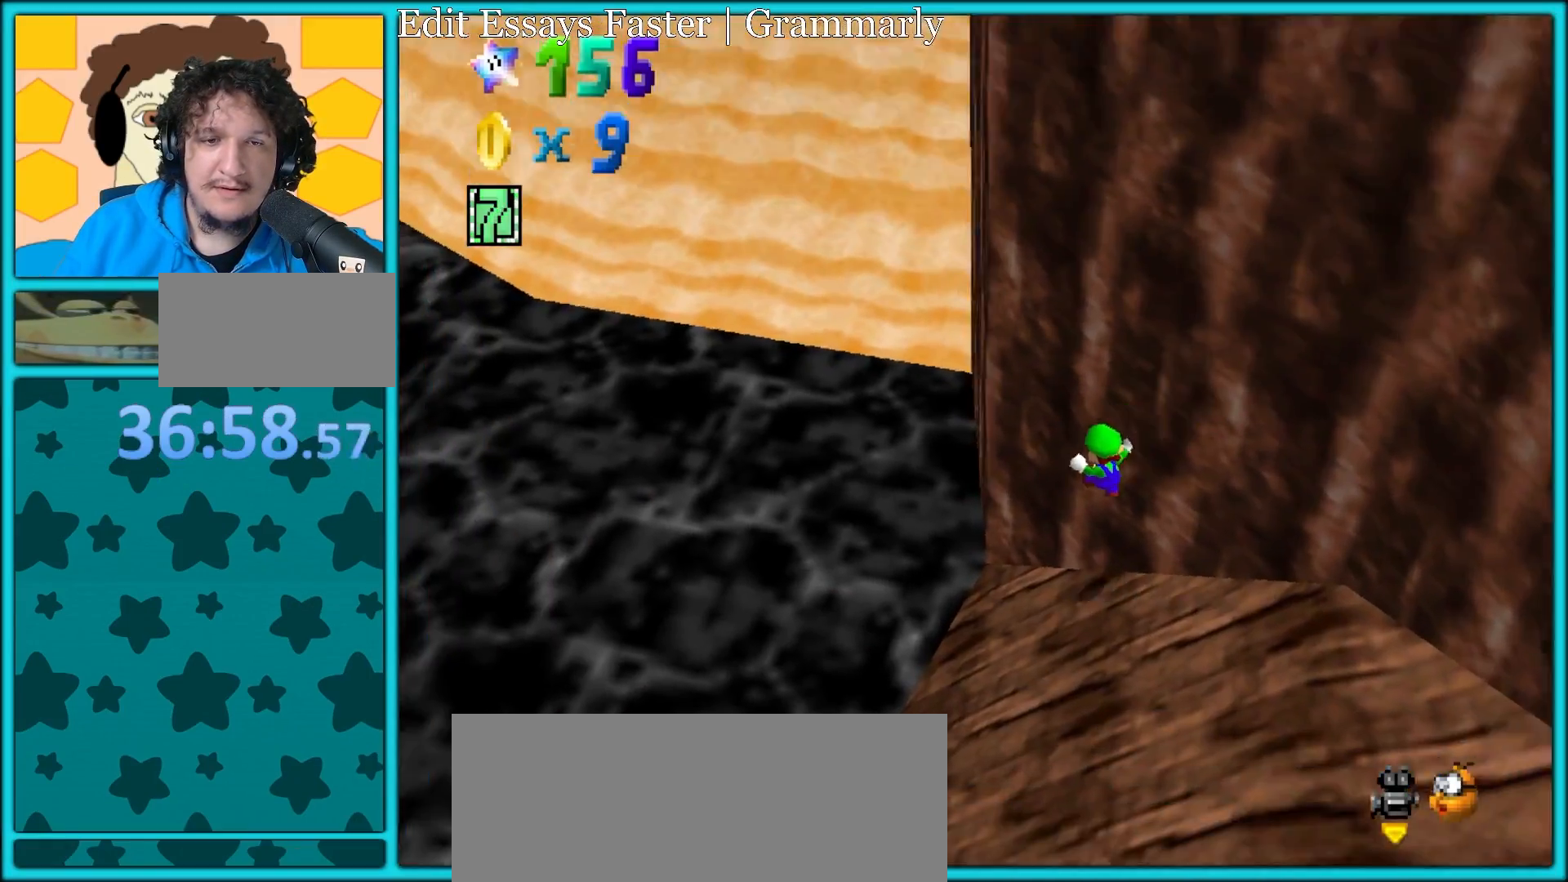
{"buttons": ["A"], "left_stick": "up-left", "button_events": [[333, "A", "down"]]}
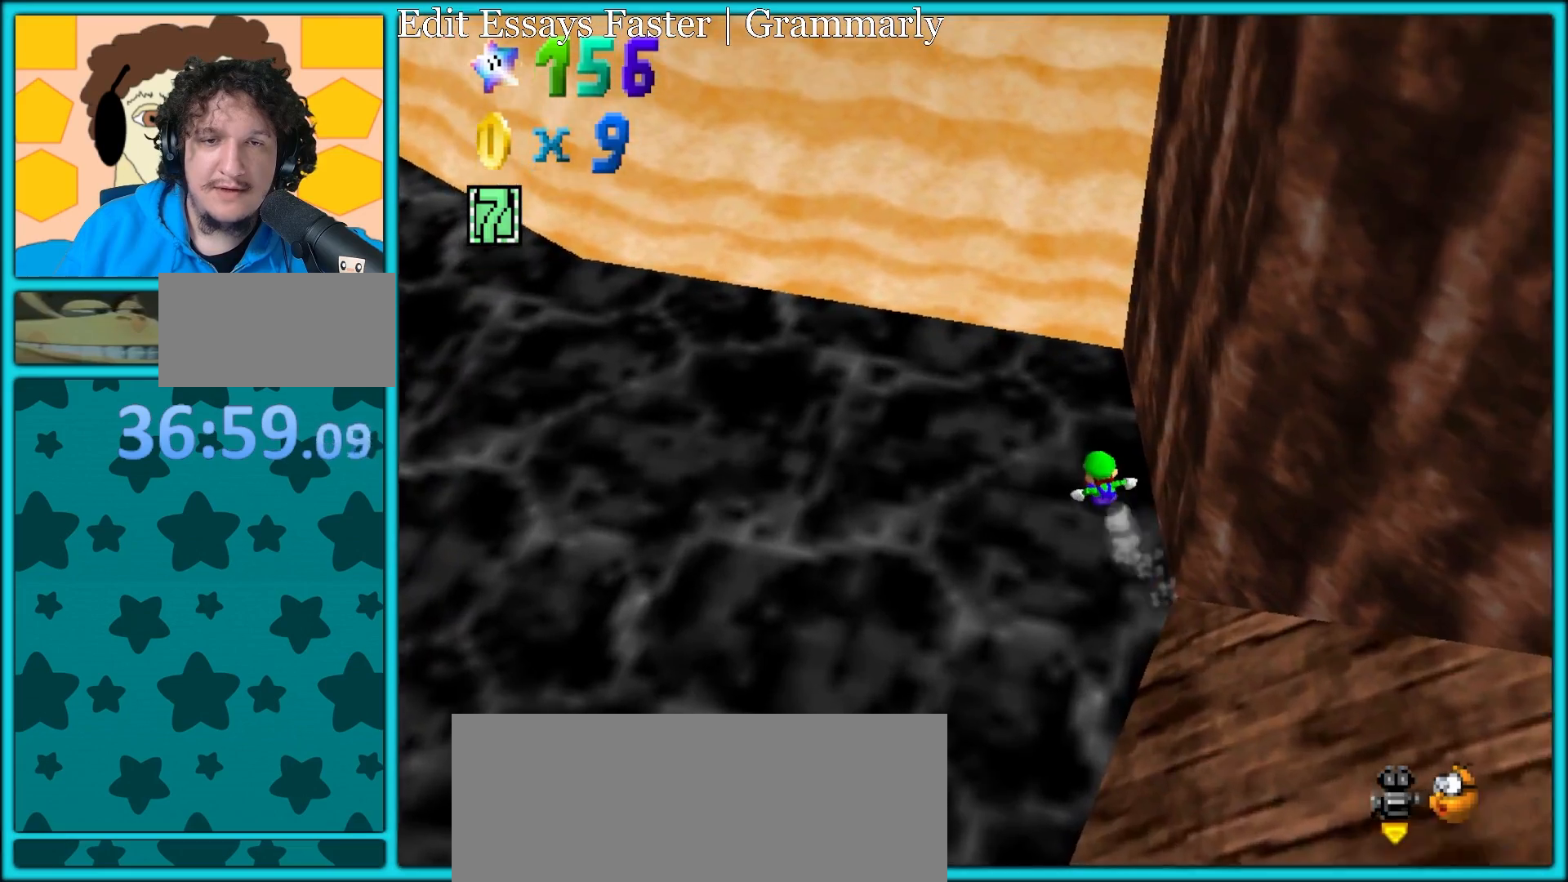
{"buttons": ["A"], "left_stick": "up-left", "button_events": [[133, "A", "up"], [150, "B", "down"], [233, "B", "up"], [300, "A", "down"]]}
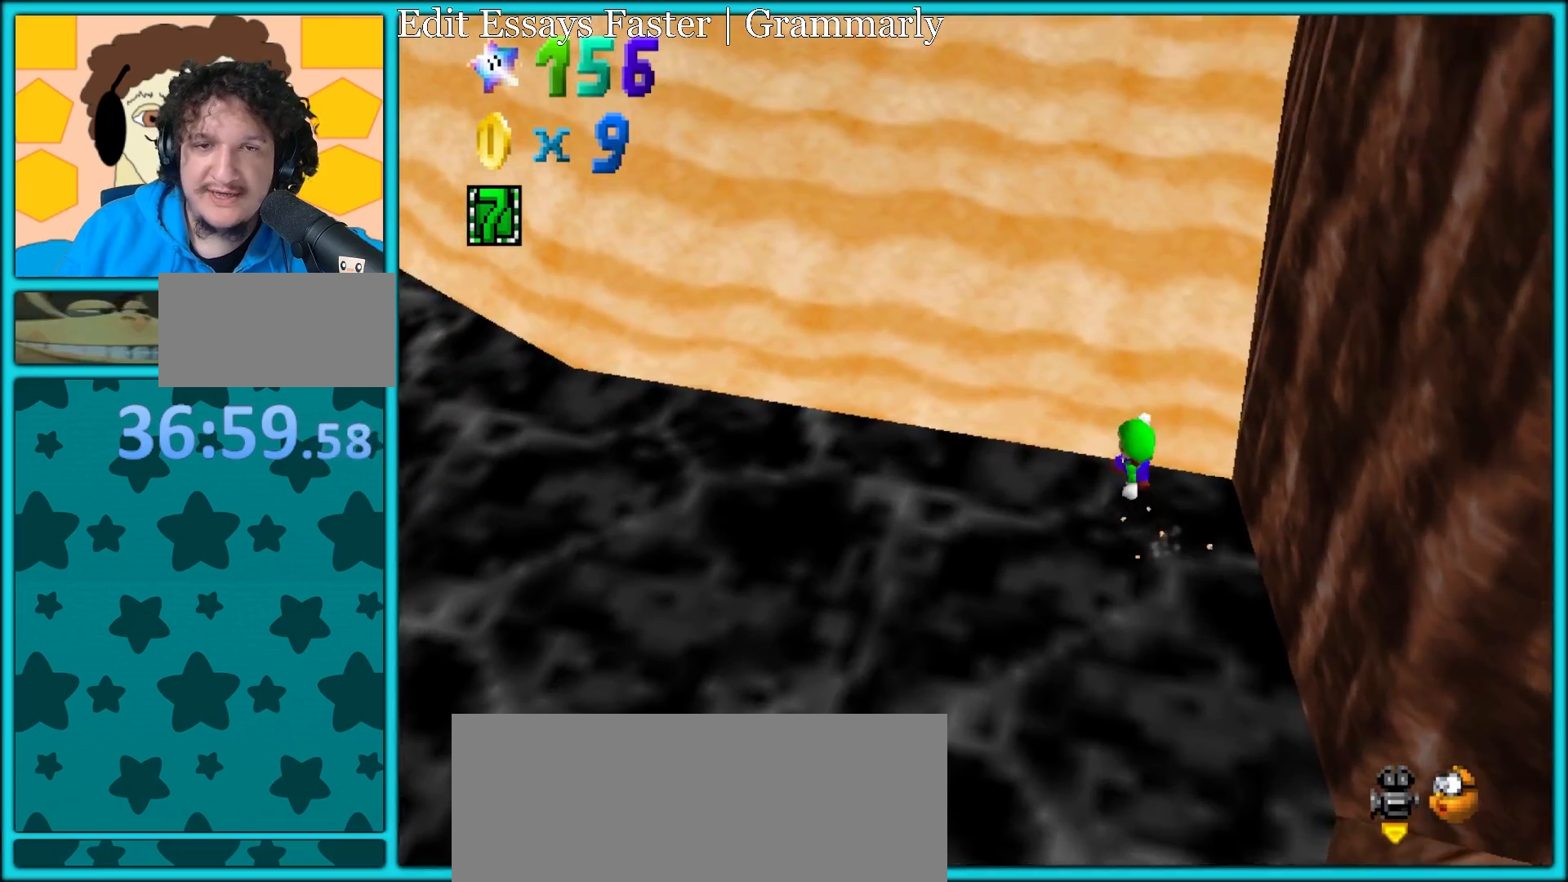
{"buttons": ["A", "B"], "left_stick": "up-left", "button_events": [[467, "B", "down"]]}
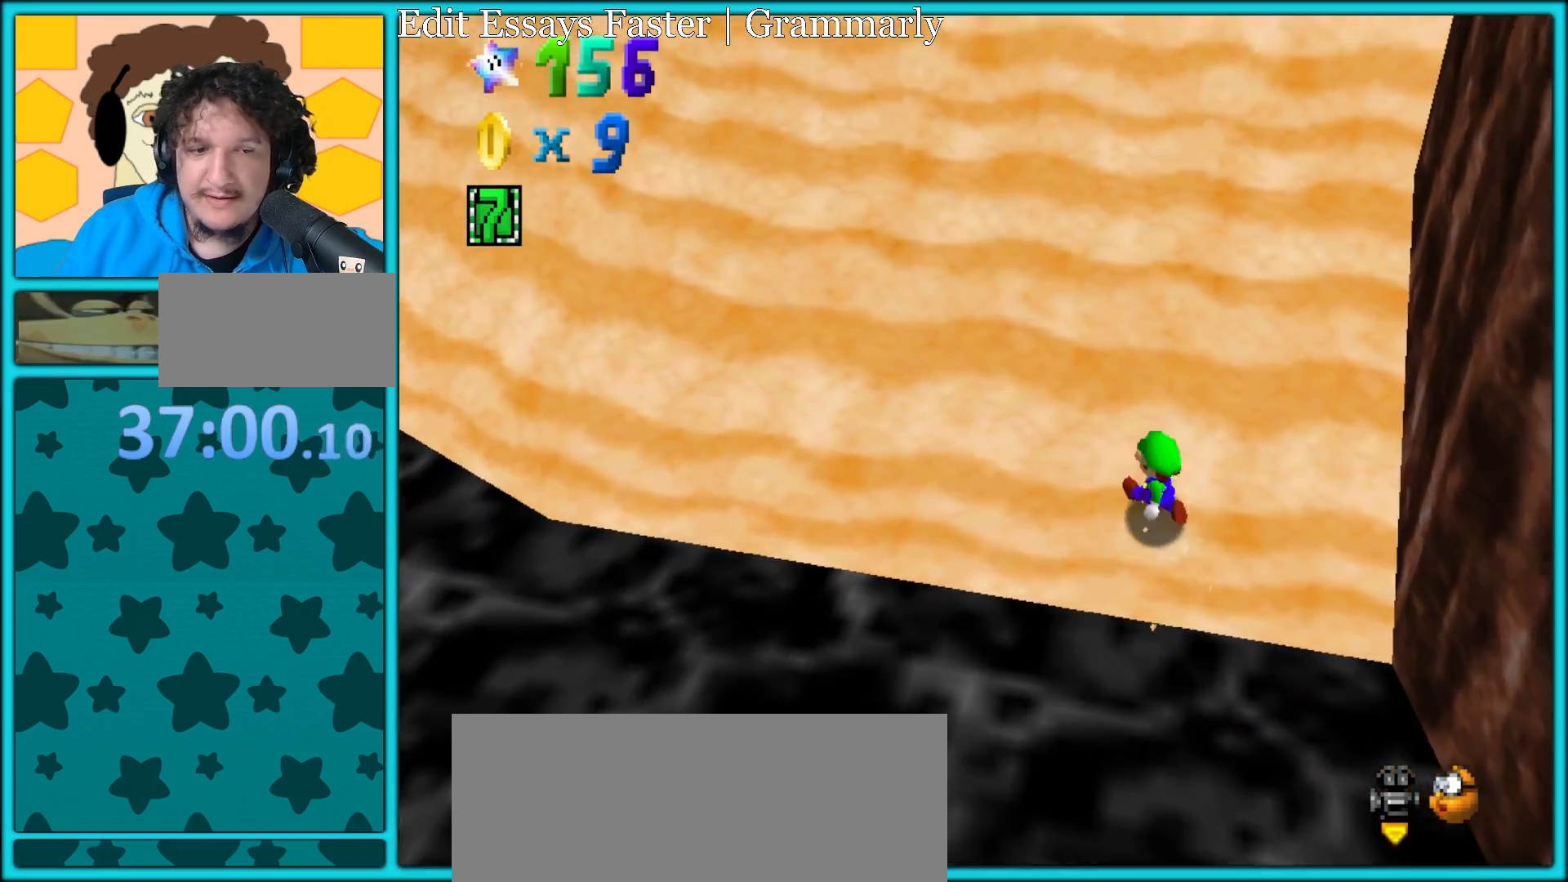
{"buttons": ["A"], "left_stick": "up-left", "button_events": [[67, "B", "up"], [133, "B", "down"], [350, "B", "up"], [417, "B", "down"], [483, "B", "up"]]}
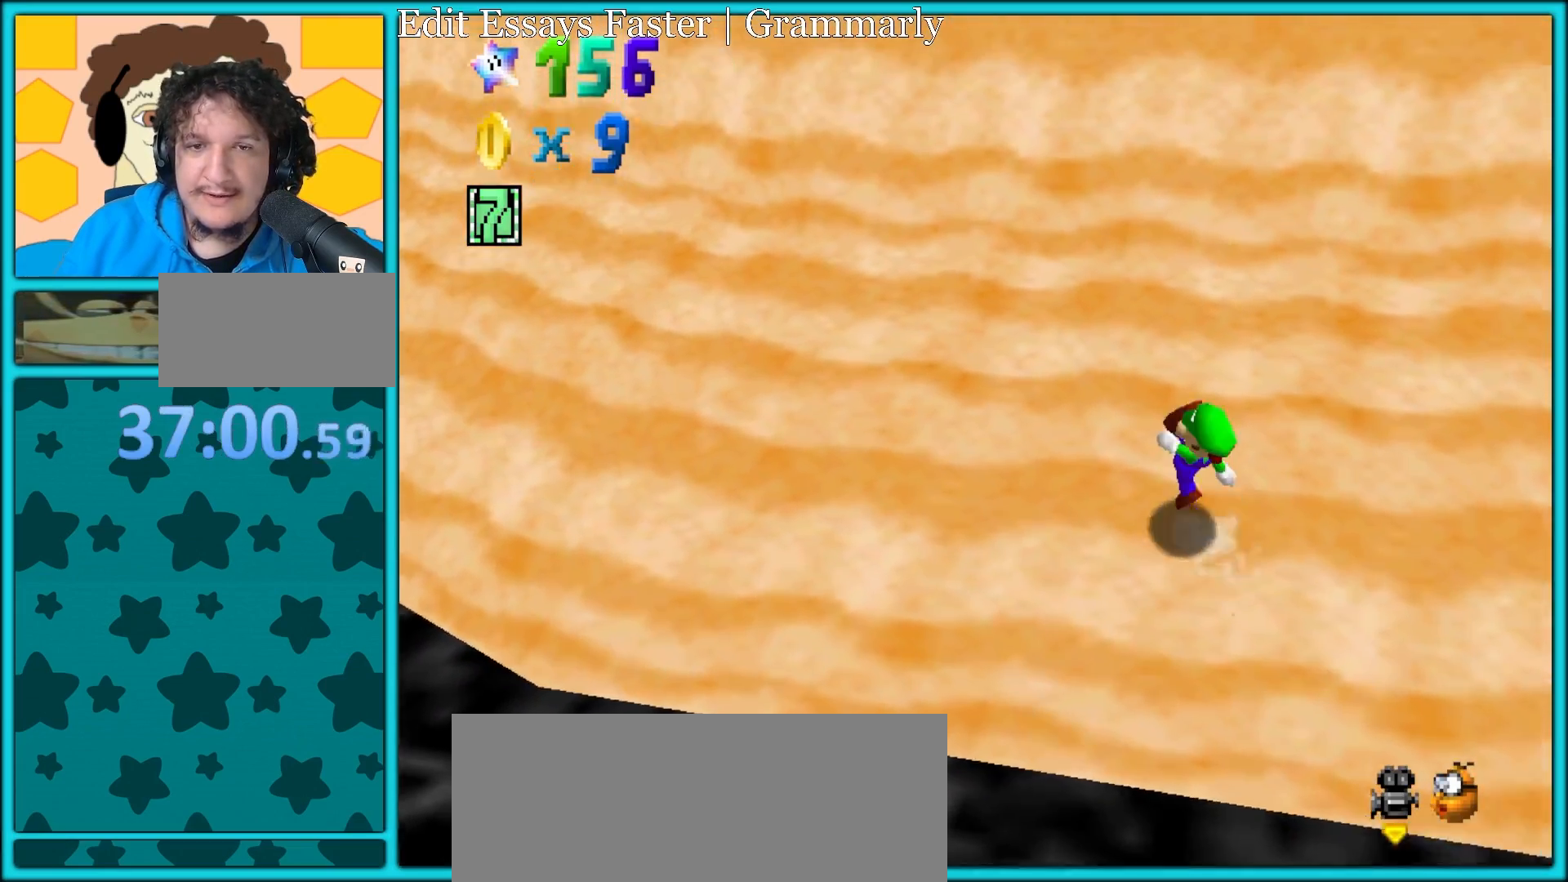
{"buttons": ["A", "B"], "left_stick": "up-left", "button_events": [[33, "B", "down"], [133, "B", "up"], [183, "B", "down"], [250, "B", "up"], [300, "B", "down"], [400, "B", "up"], [433, "B", "down"]]}
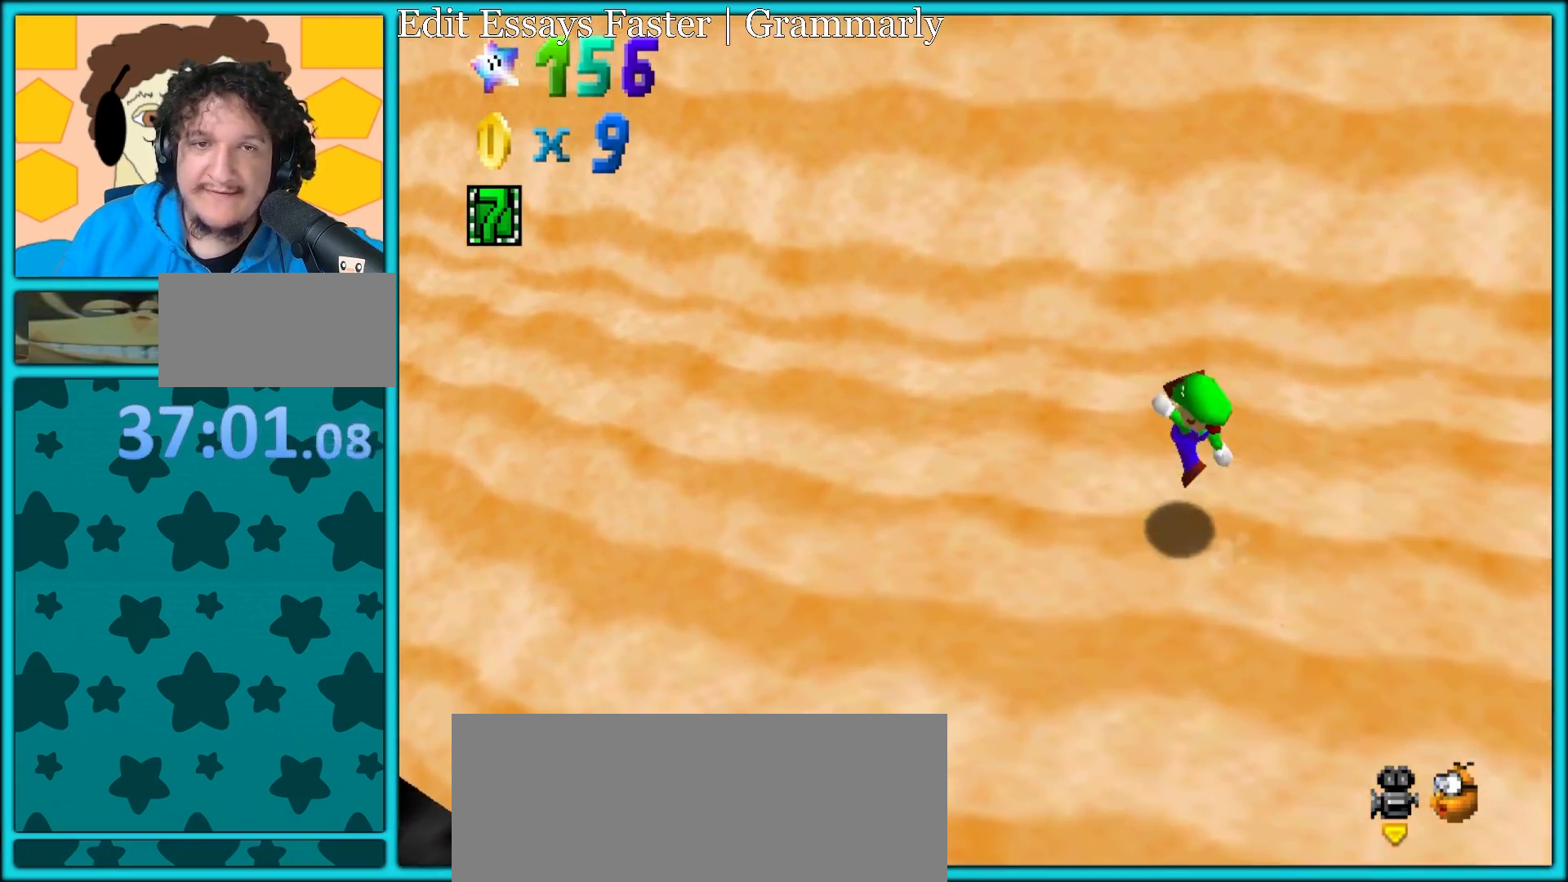
{"buttons": ["A", "B"], "left_stick": "up-left", "button_events": [[17, "B", "up"], [67, "B", "down"], [150, "B", "up"], [200, "B", "down"], [267, "B", "up"], [317, "B", "down"], [400, "B", "up"], [450, "B", "down"]]}
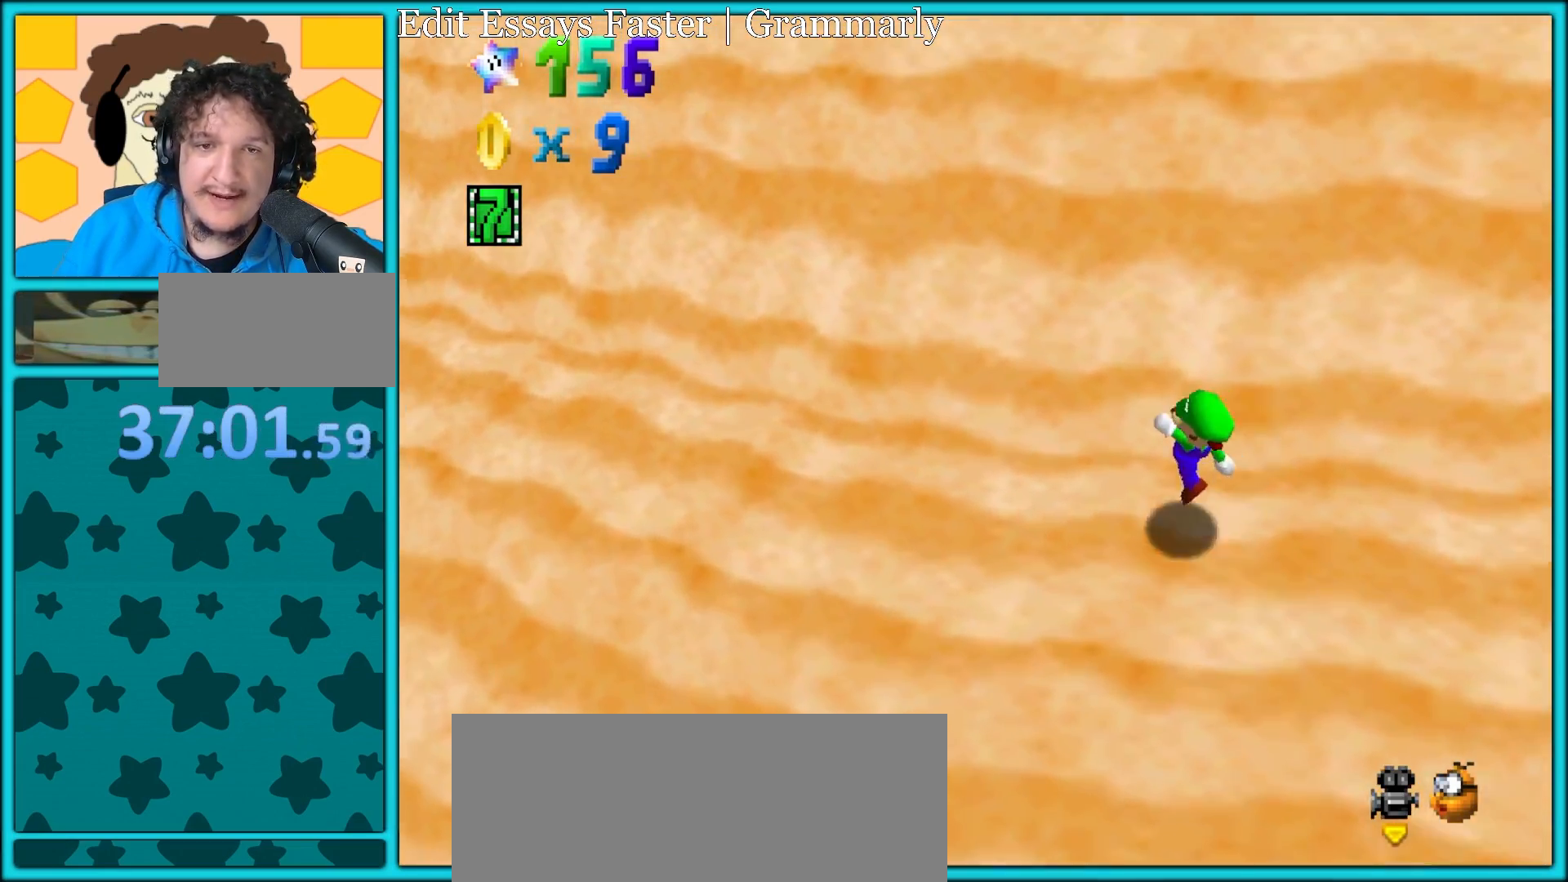
{"buttons": ["C_UP"], "left_stick": "left", "button_events": [[17, "B", "up"], [83, "A", "up"], [167, "A", "down"], [167, "B", "down"], [300, "A", "up"], [300, "B", "up"], [433, "C_UP", "down"]]}
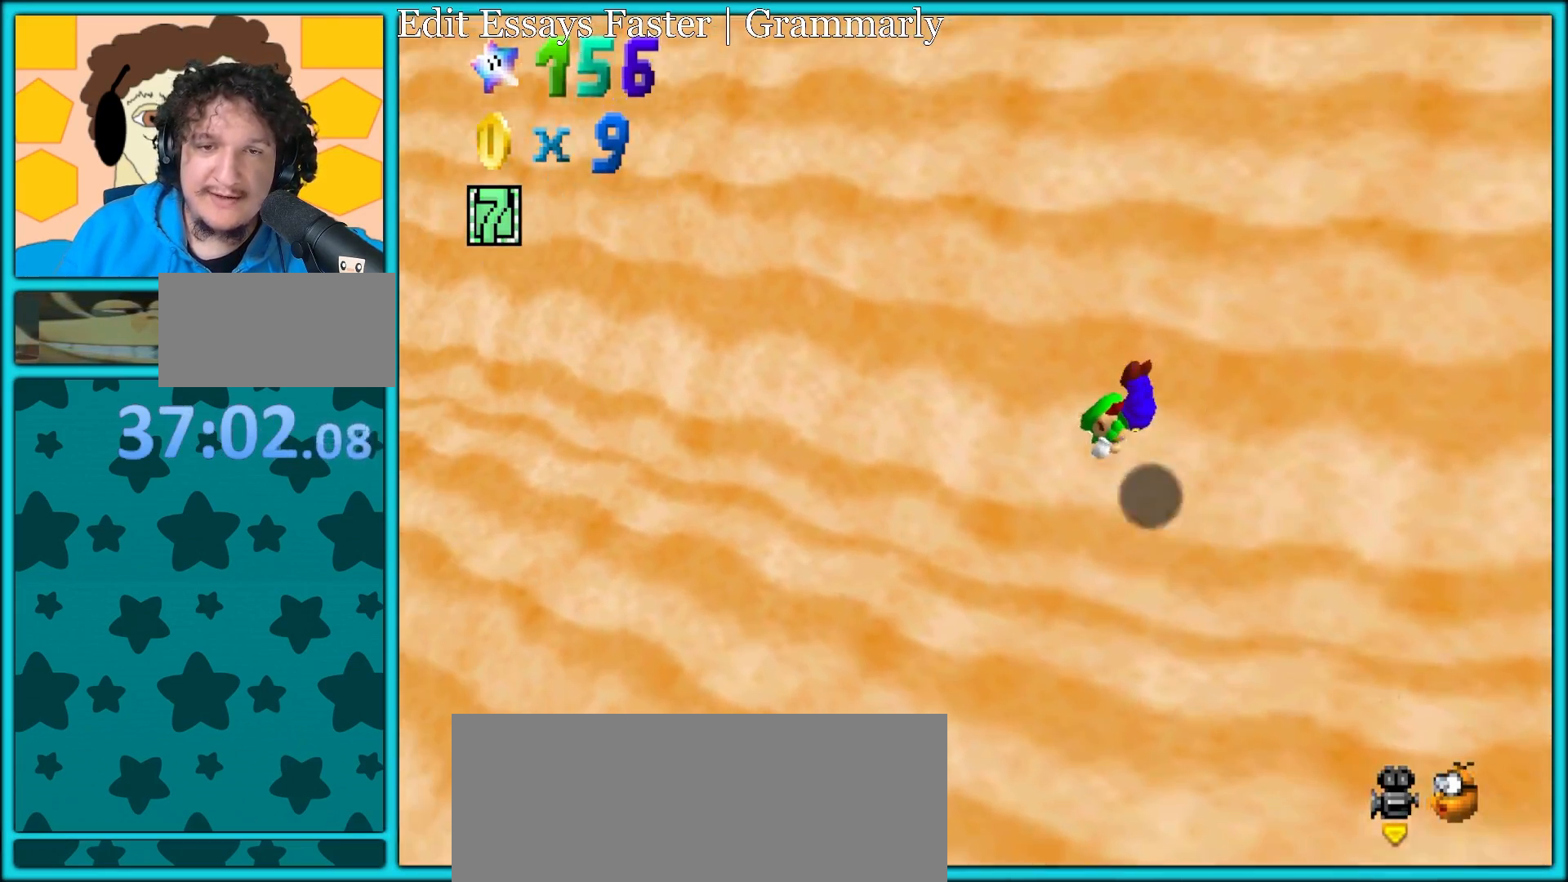
{"buttons": [], "left_stick": "down-left", "button_events": [[133, "C_UP", "up"]]}